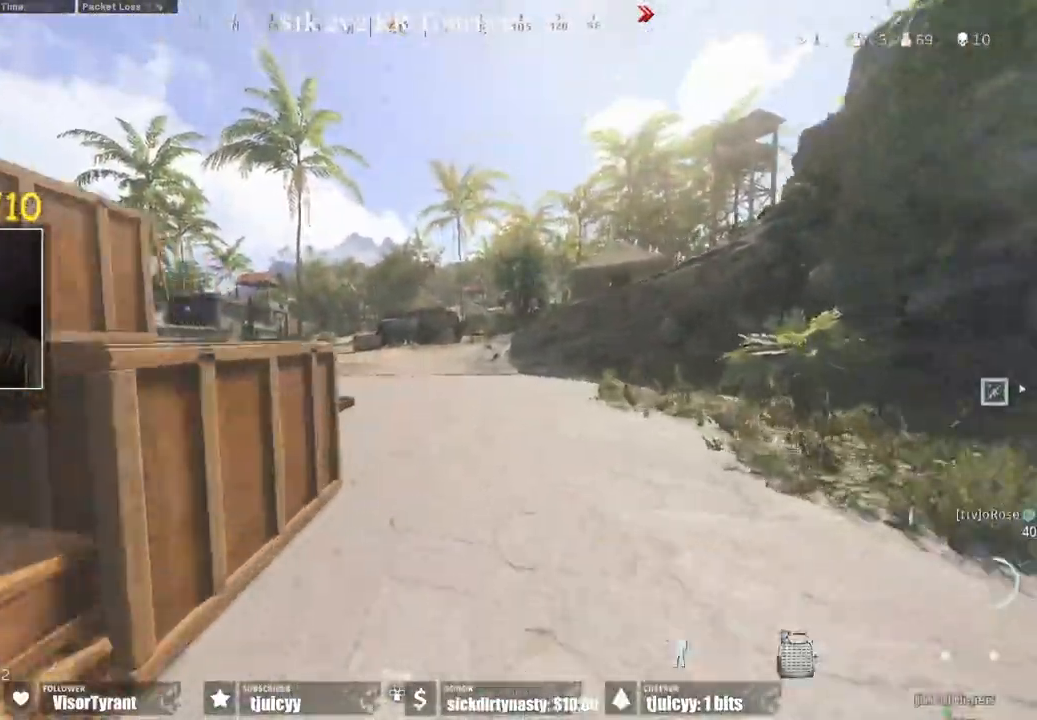
Gameplay with a controller (PlayStation layout); each line is a JSON object with the inputs held at the frame after it. "events" lists button and stick changes between this image and that frame as [ms after this image, input, new state], when the widget could be followed in between. Not read: L3 R3.
{"buttons": [], "events": [[150, "CROSS", "down"], [267, "CROSS", "up"]]}
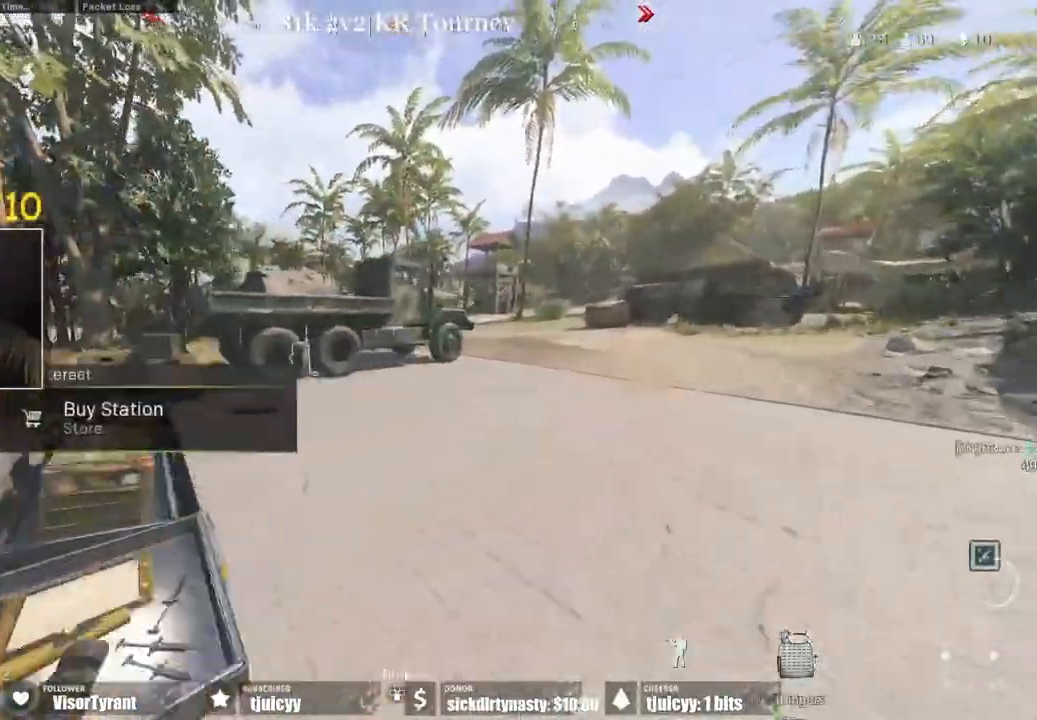
{"buttons": [], "events": []}
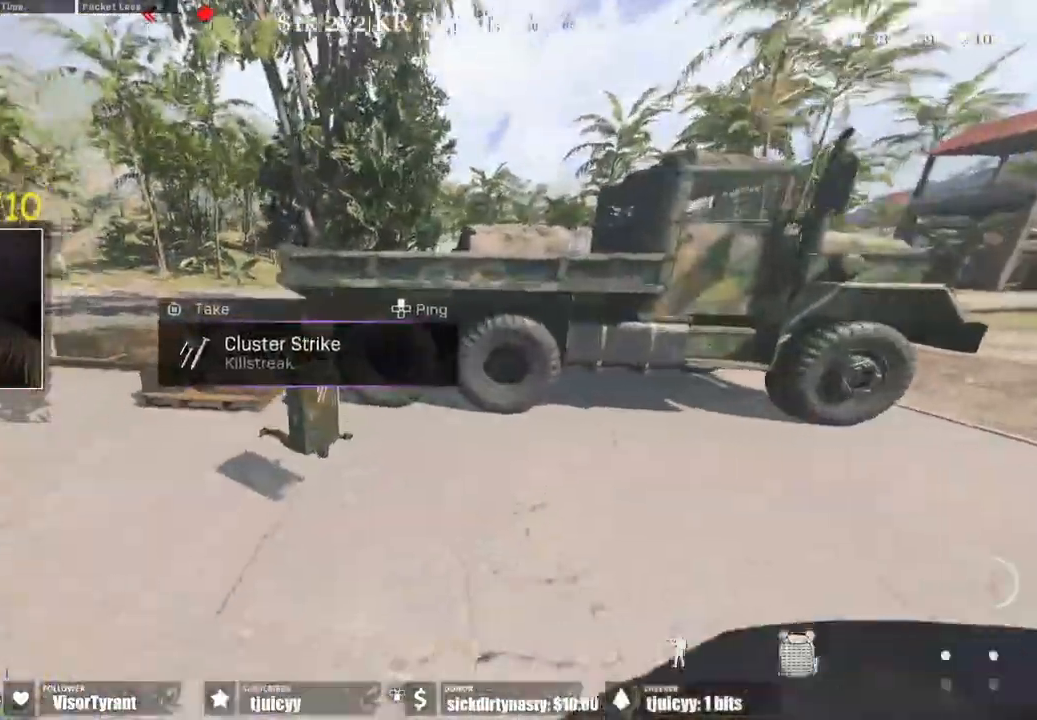
{"buttons": [], "events": [[167, "SQUARE", "down"], [200, "SQUARE", "up"]]}
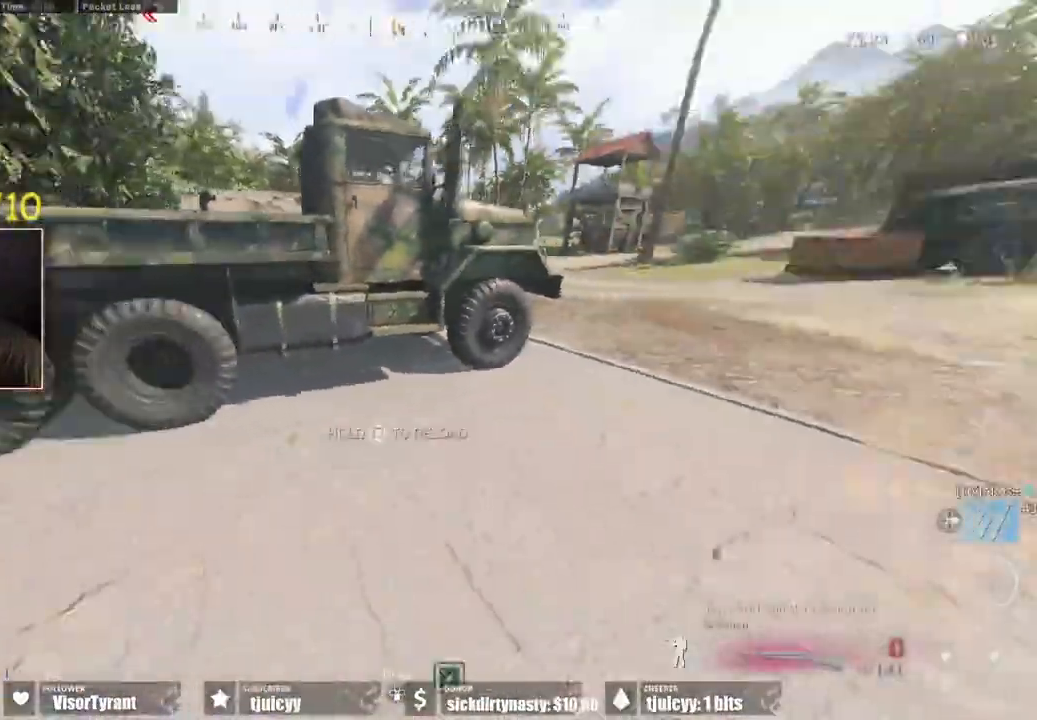
{"buttons": ["DPAD_RIGHT"], "events": [[467, "DPAD_RIGHT", "down"]]}
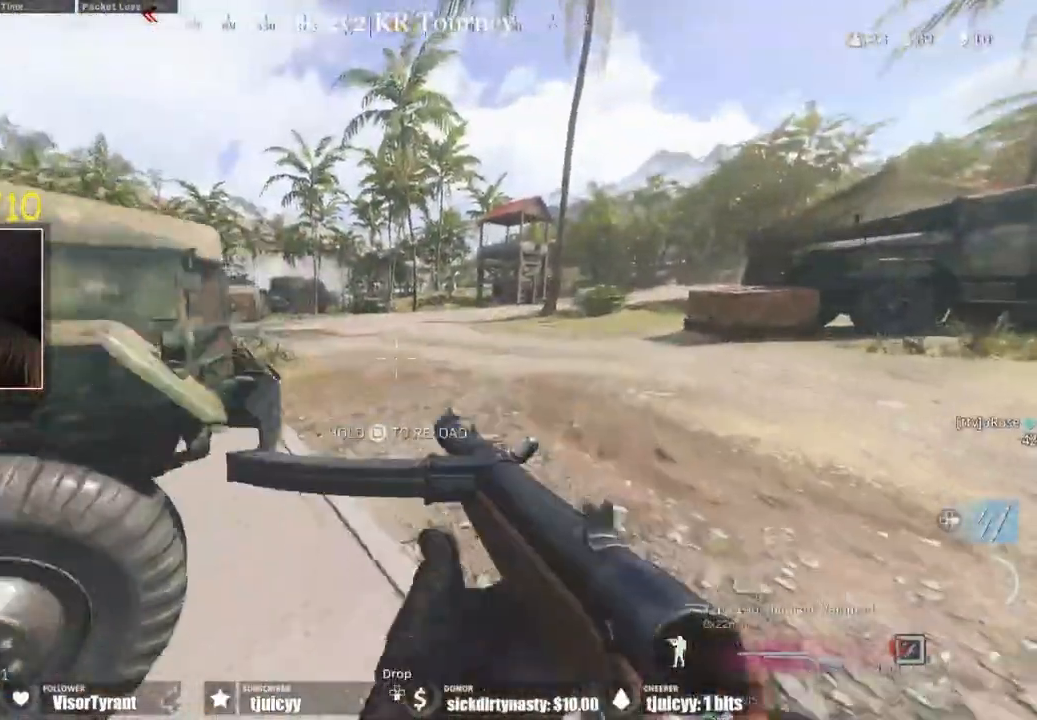
{"buttons": ["CROSS"], "events": [[33, "DPAD_RIGHT", "up"], [483, "CROSS", "down"]]}
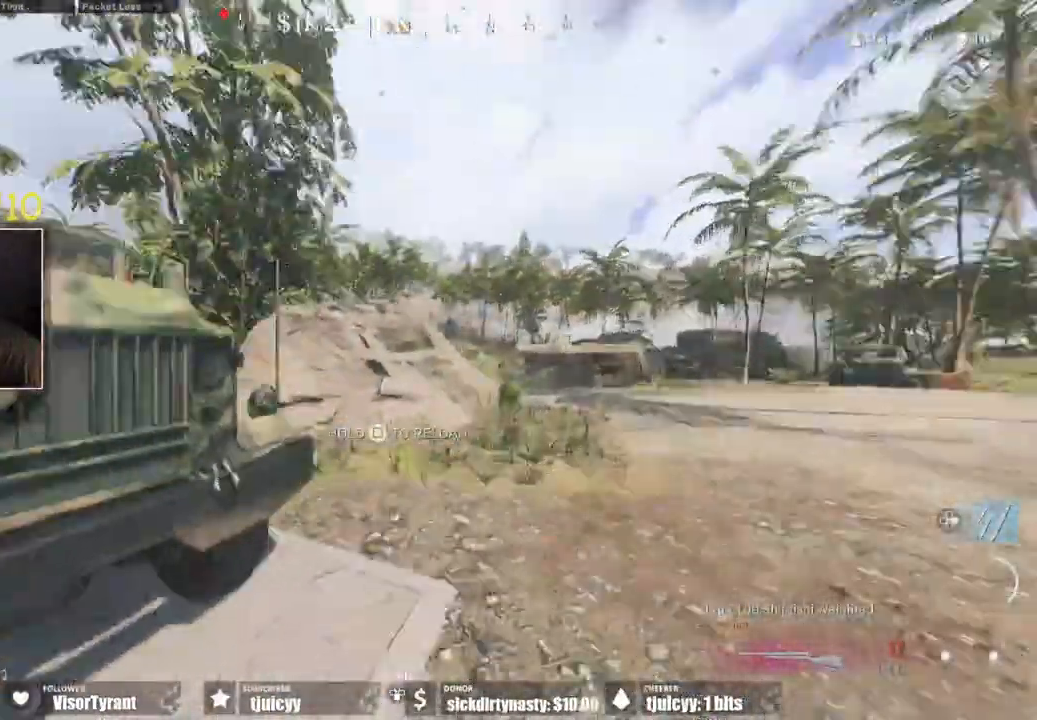
{"buttons": ["CROSS"], "events": [[83, "CROSS", "up"], [483, "CROSS", "down"]]}